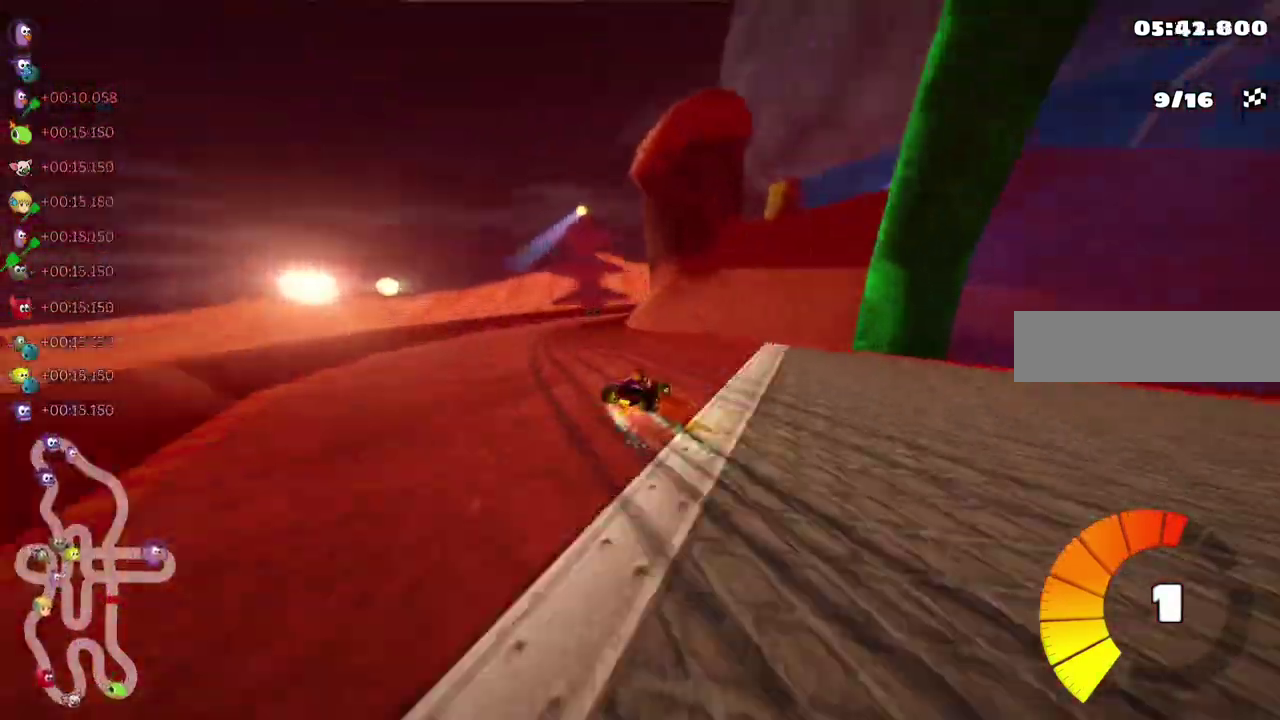
Gameplay with keyboard; each line is a JSON object with the keys held at the frame after it. "events" lists presses ("down") and releases ("up") of ".", "/", "alt_r", "b", "c", "comma", "ctrl_r", "d", "down", "f", "g", "h", "j", "k", "l", "left", "m", "n", "quote", "return", "right", "semicolon", "shift_r", "space", "super", "up" and "v" between this image and that frame as [ms after this image, input, new state], when the widget could be followed in between. No other keys are recorded. Mouse input is not recorded.
{"keys": ["left", "m", "right", "up"]}
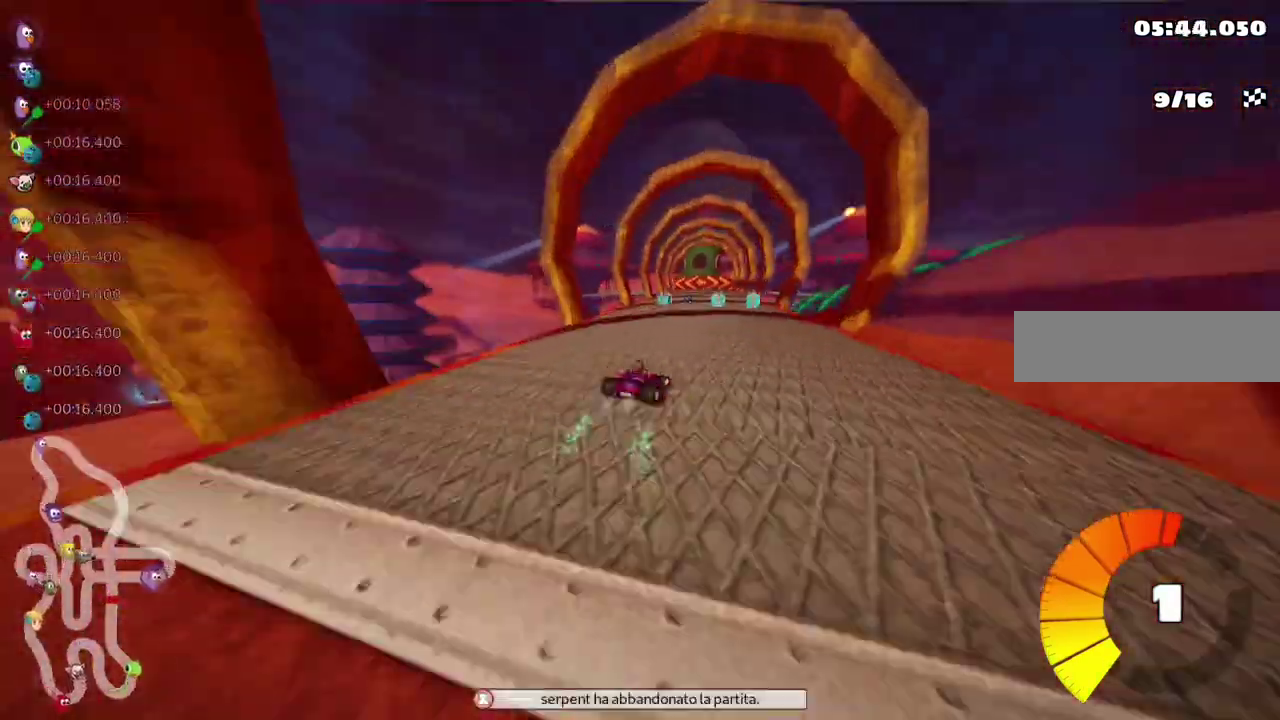
{"keys": ["up"], "events": [[33, "right", "up"], [83, "right", "down"], [117, "right", "up"], [333, "m", "up"], [450, "left", "up"]]}
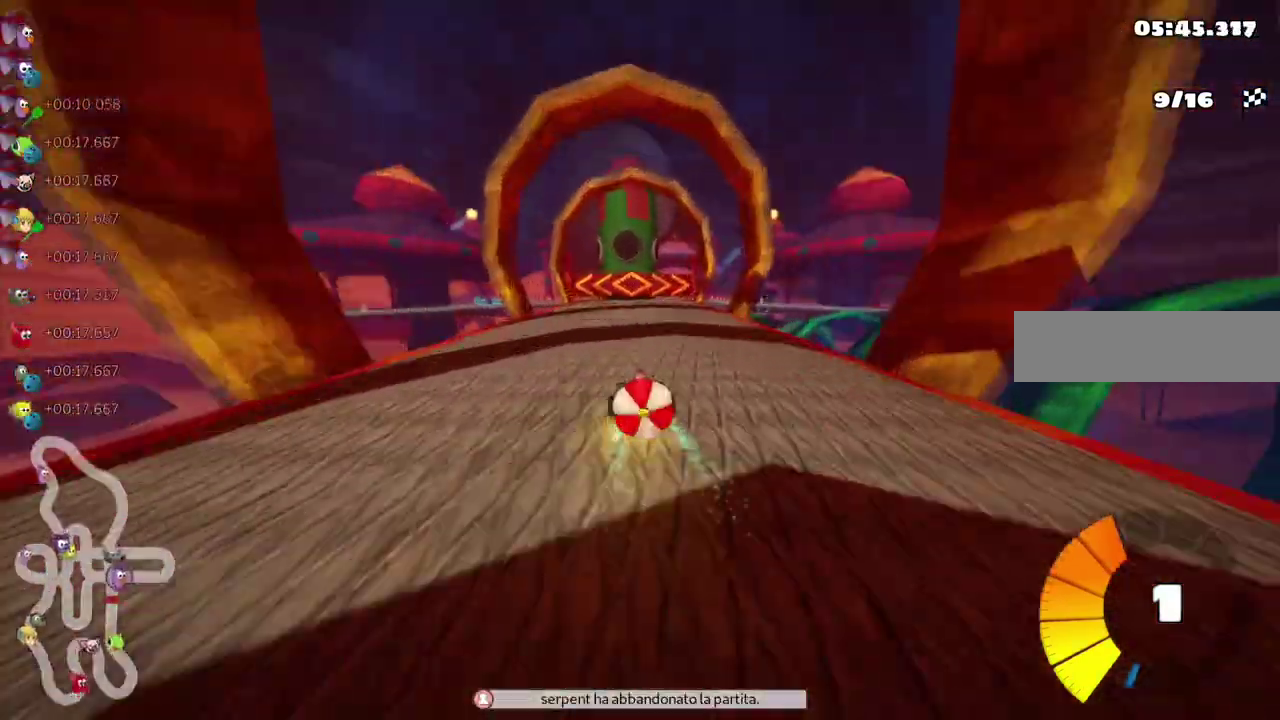
{"keys": ["right", "up"], "events": [[67, "up", "up"], [83, "down", "down"], [300, "down", "up"], [300, "up", "down"], [333, "right", "down"], [450, "right", "up"], [500, "right", "down"]]}
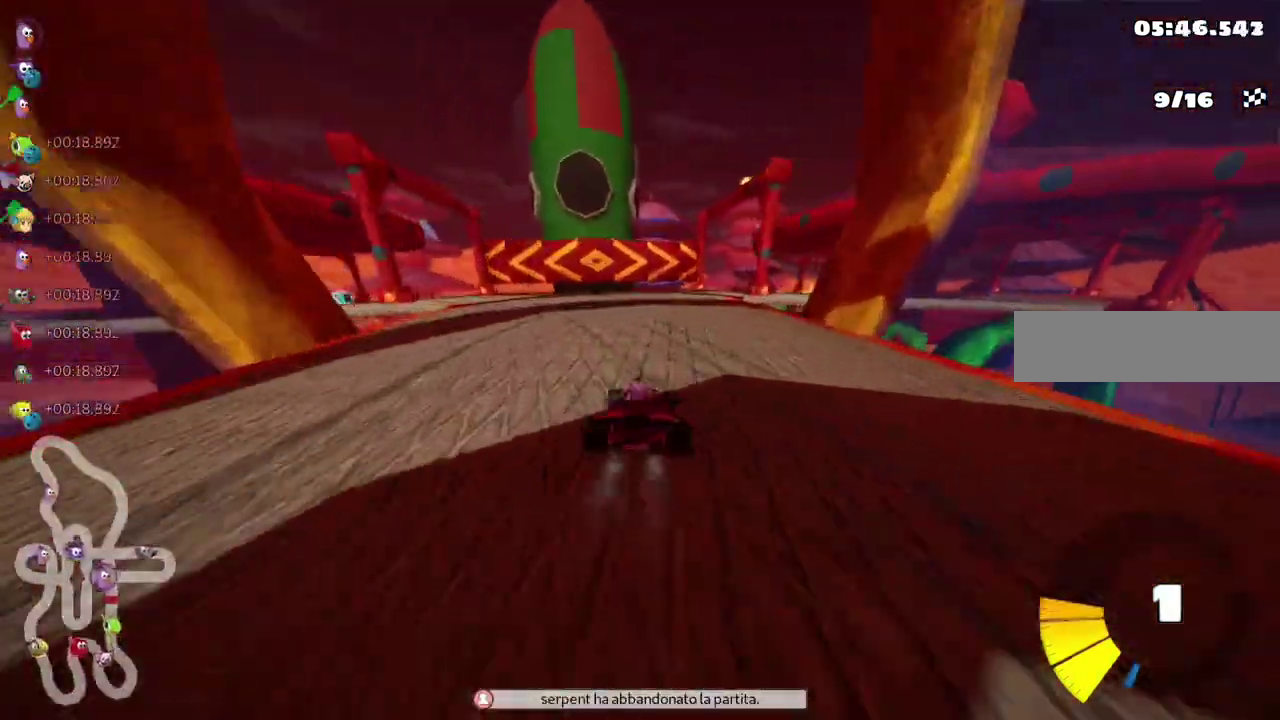
{"keys": ["left", "m", "up"], "events": [[67, "right", "up"], [217, "right", "down"], [250, "m", "down"], [333, "m", "up"], [383, "right", "up"], [417, "left", "down"], [433, "m", "down"]]}
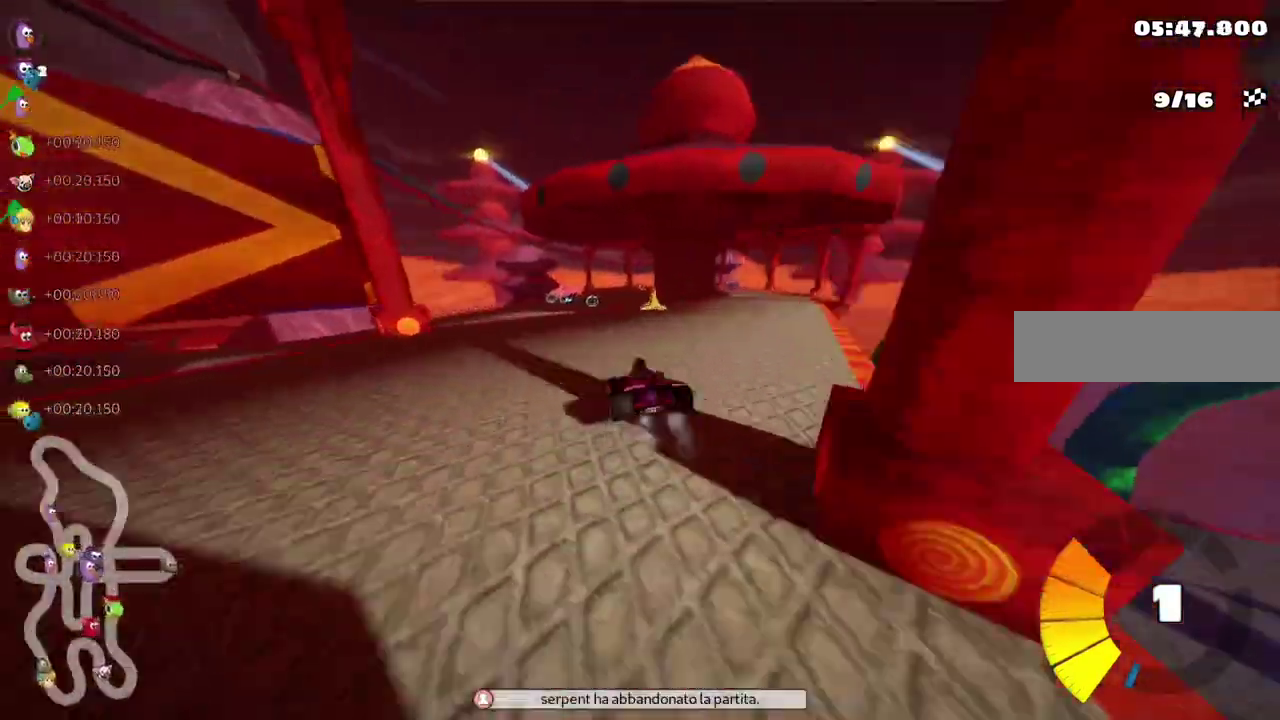
{"keys": ["left", "up"], "events": [[233, "m", "up"], [417, "n", "down"], [483, "n", "up"]]}
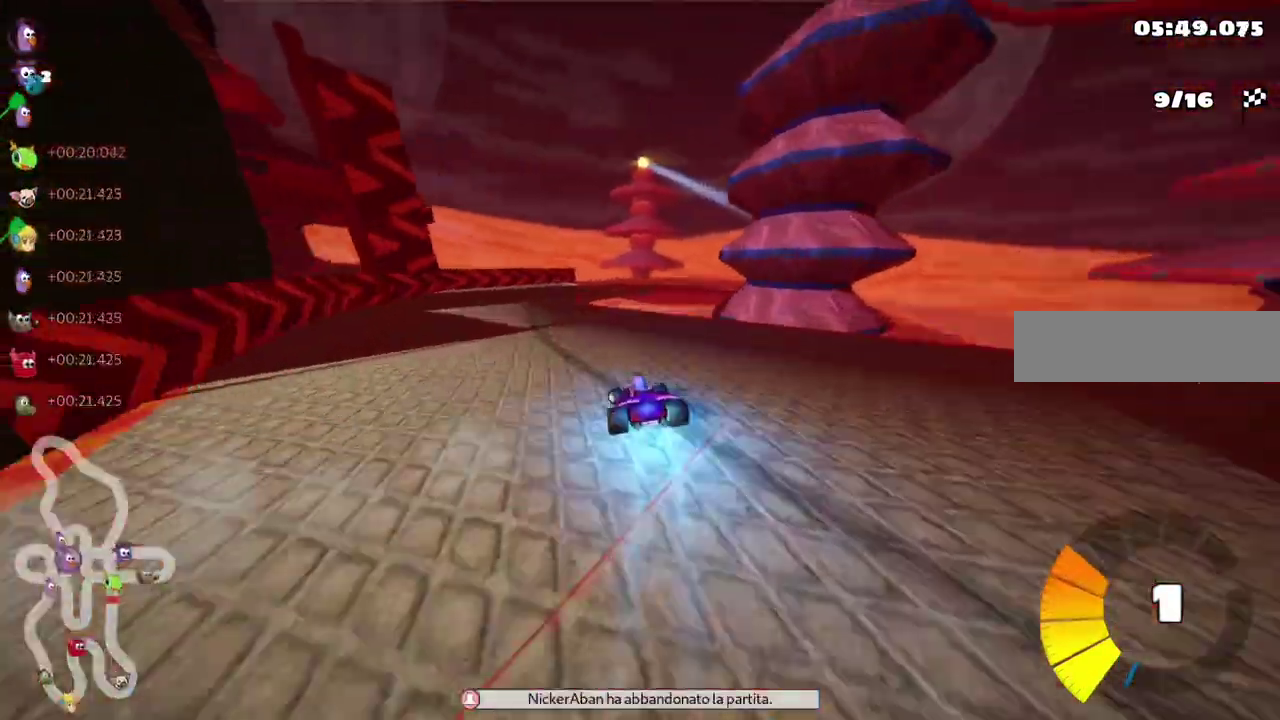
{"keys": ["left", "m", "up"], "events": [[67, "left", "up"], [167, "right", "down"], [183, "m", "down"], [317, "right", "up"], [333, "m", "up"], [433, "m", "down"], [433, "right", "down"], [483, "left", "down"], [500, "right", "up"]]}
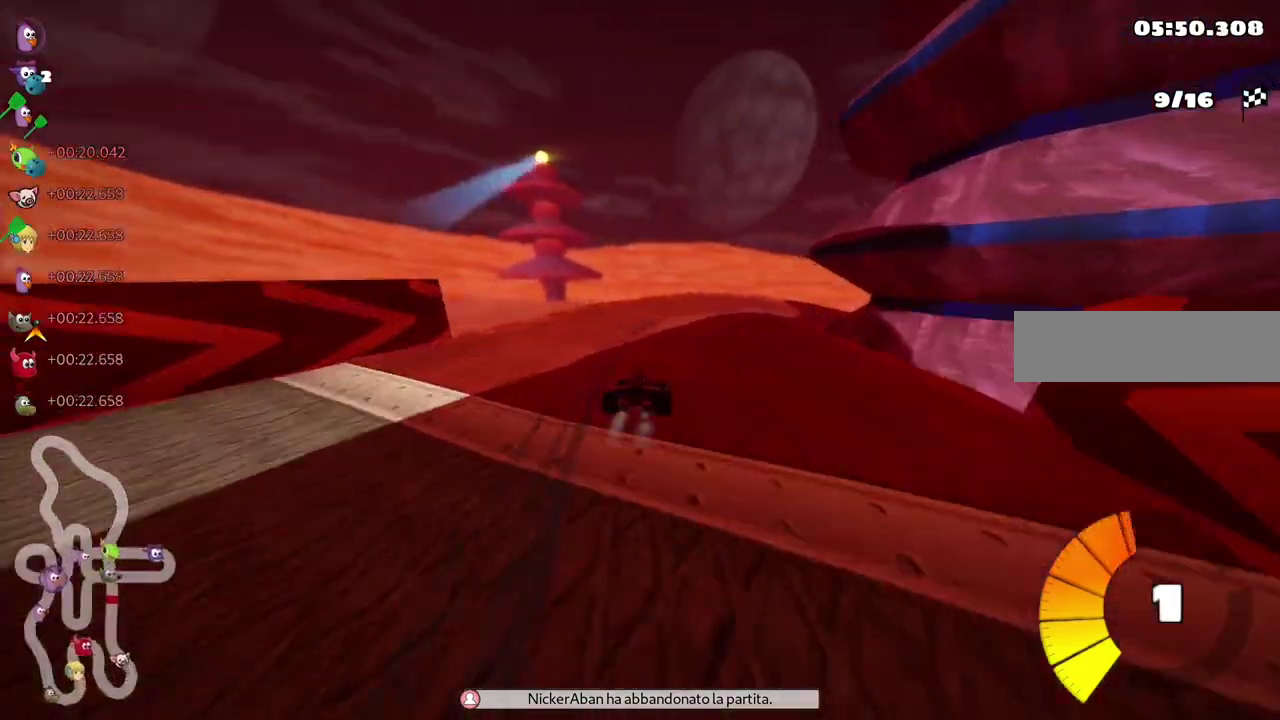
{"keys": ["m", "right", "up"], "events": [[50, "right", "down"], [67, "left", "up"], [350, "right", "up"], [383, "right", "down"]]}
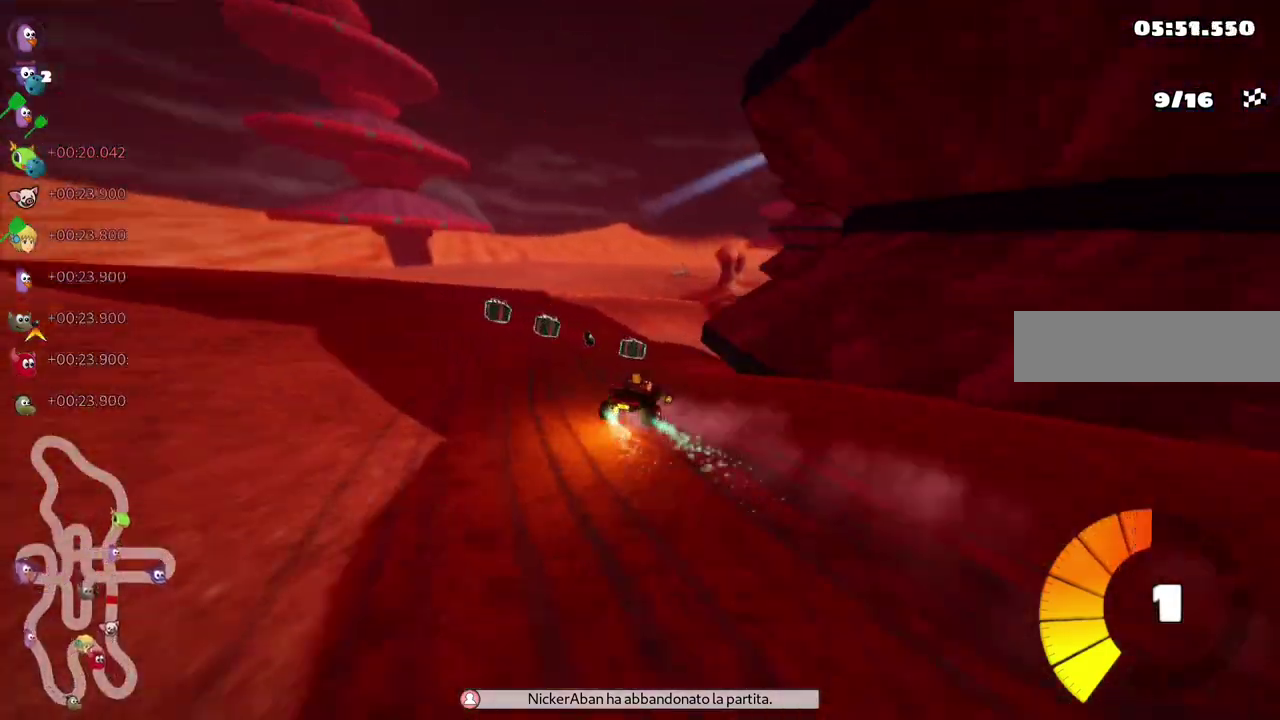
{"keys": ["m", "right", "up"], "events": [[83, "m", "up"], [133, "n", "down"], [183, "n", "up"], [217, "right", "up"], [267, "m", "down"], [267, "right", "down"]]}
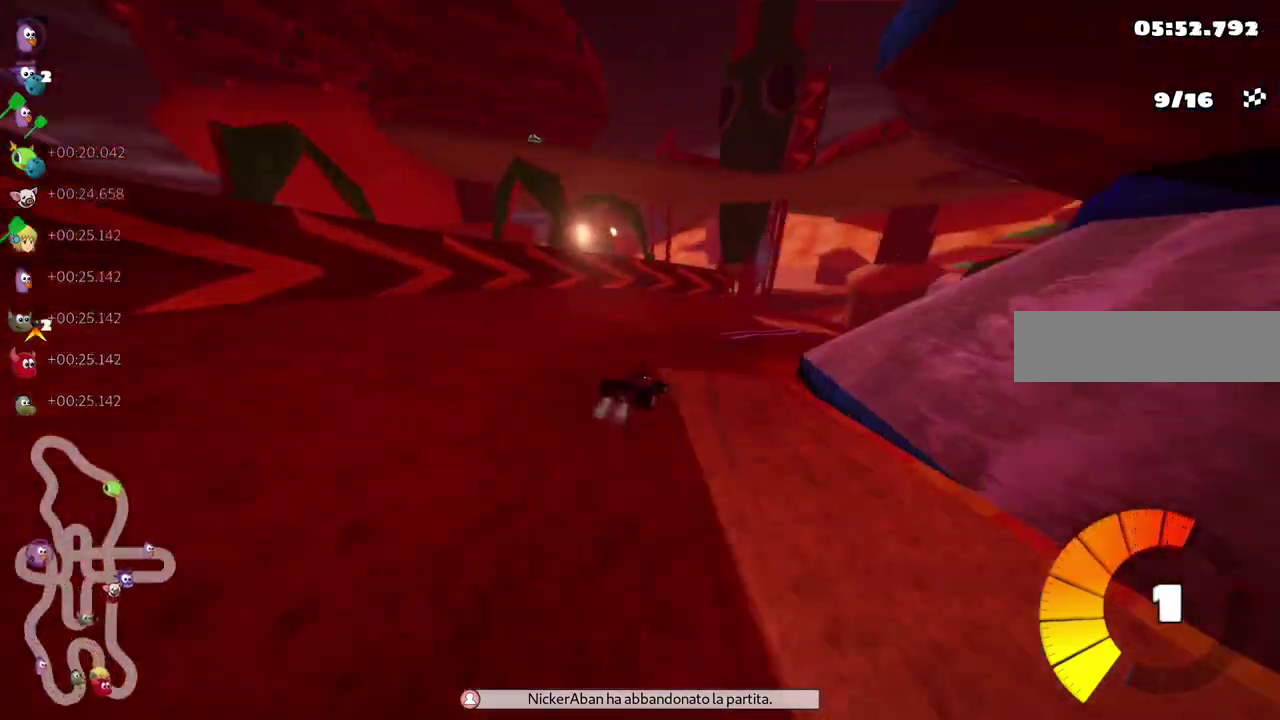
{"keys": ["left", "m", "right", "up"], "events": [[33, "m", "up"], [67, "right", "up"], [100, "m", "down"], [100, "right", "down"], [250, "left", "down"], [283, "right", "up"], [367, "right", "down"], [433, "right", "up"], [450, "right", "down"]]}
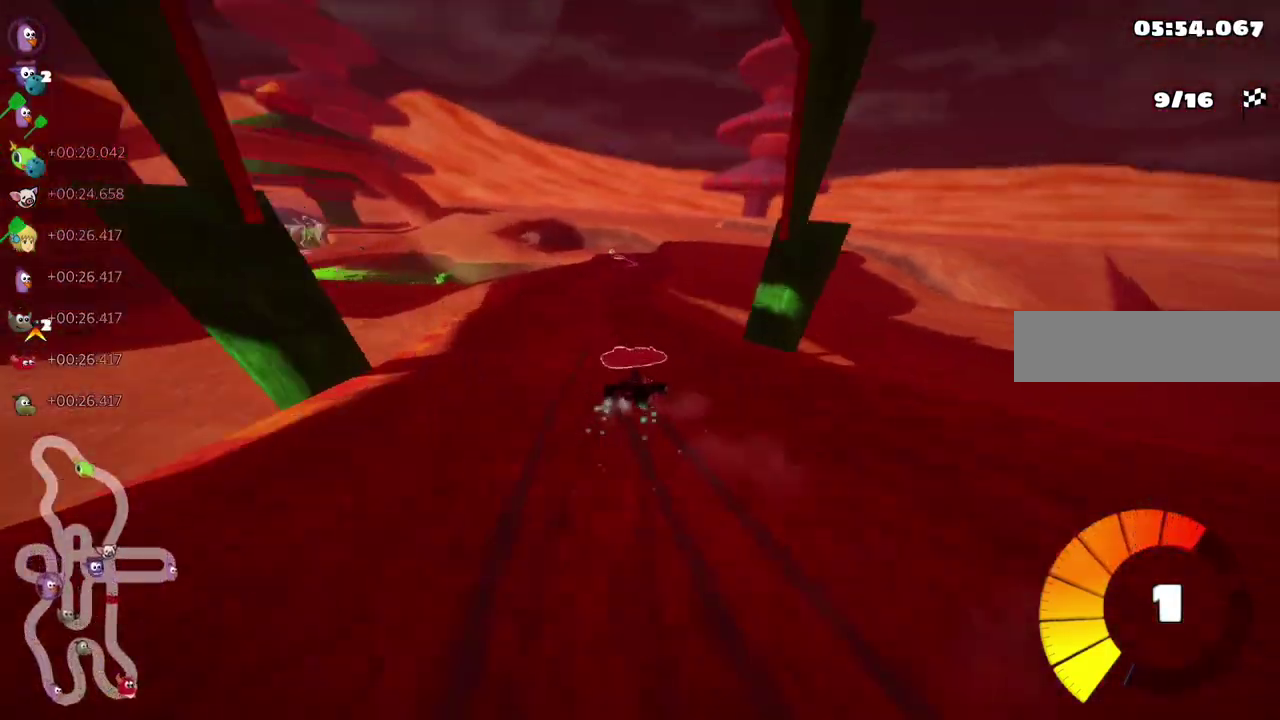
{"keys": ["right", "up"], "events": [[50, "right", "up"], [283, "left", "up"], [283, "m", "up"], [367, "left", "down"], [400, "left", "up"], [417, "right", "down"]]}
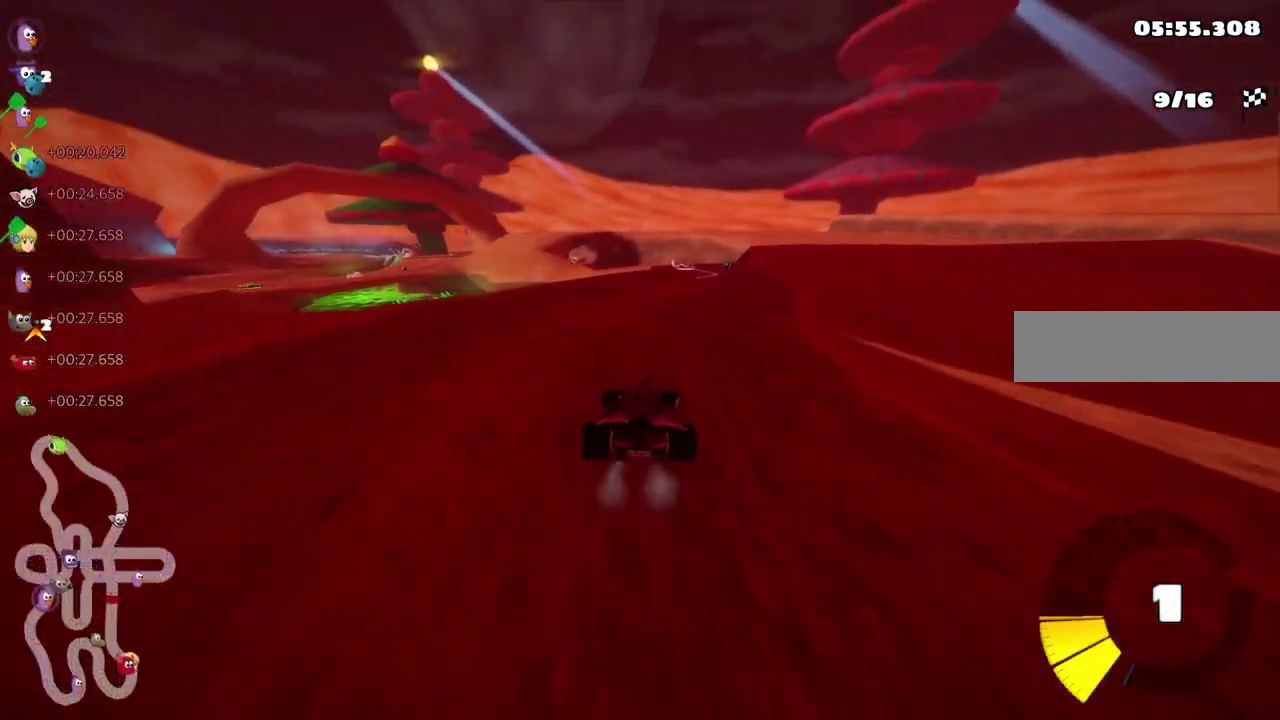
{"keys": ["m", "right", "up"], "events": [[50, "n", "down"], [83, "right", "up"], [183, "n", "up"], [200, "right", "down"], [300, "right", "up"], [317, "left", "down"], [317, "m", "down"], [367, "right", "down"], [383, "left", "up"], [433, "left", "down"], [483, "left", "up"]]}
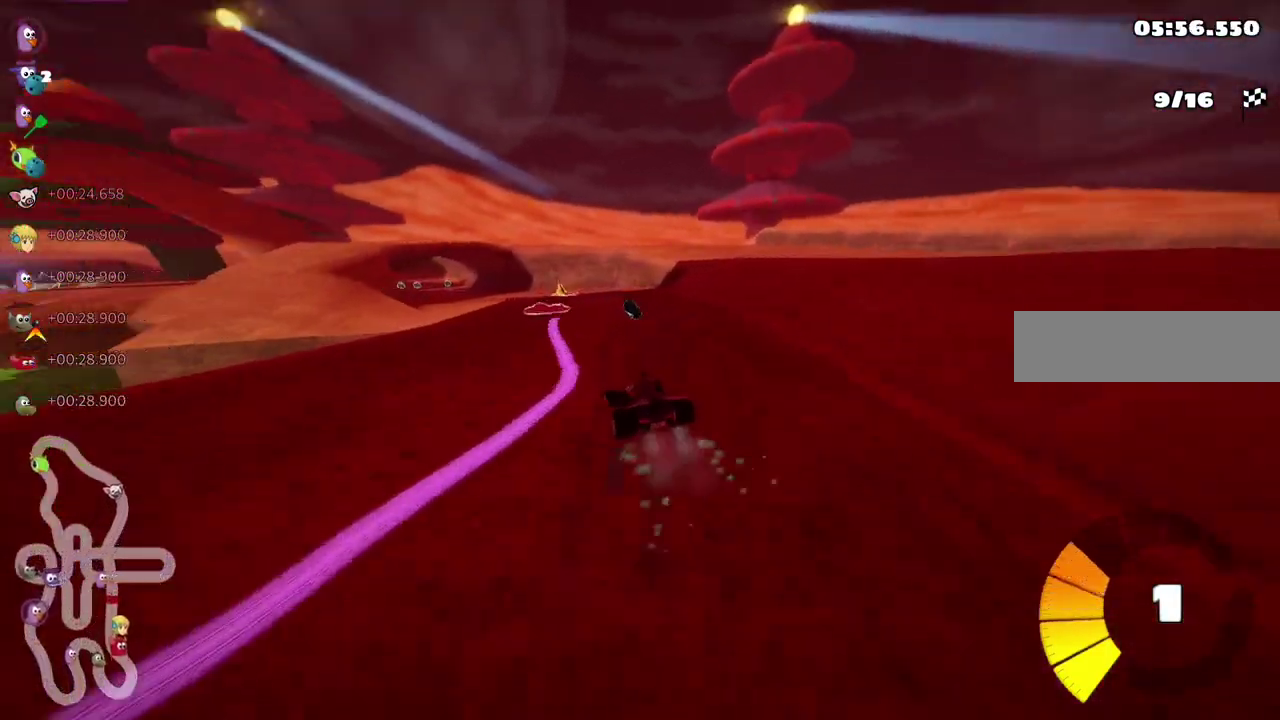
{"keys": ["up"], "events": [[83, "left", "down"], [133, "left", "up"], [350, "left", "down"], [350, "right", "up"], [400, "left", "up"], [400, "m", "up"], [400, "n", "down"], [450, "n", "up"]]}
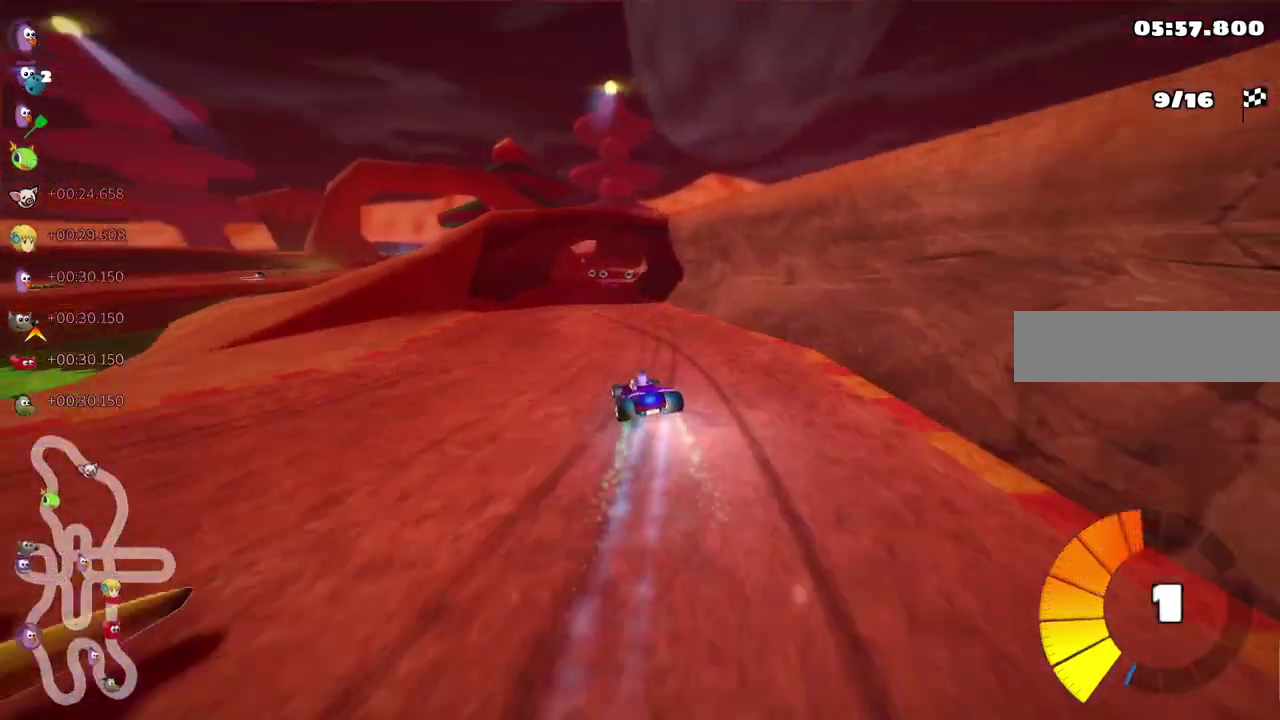
{"keys": ["left", "m", "right", "up"], "events": [[133, "right", "down"], [217, "right", "up"], [283, "right", "down"], [333, "right", "up"], [367, "left", "down"], [367, "m", "down"], [417, "left", "up"], [417, "right", "down"], [500, "left", "down"]]}
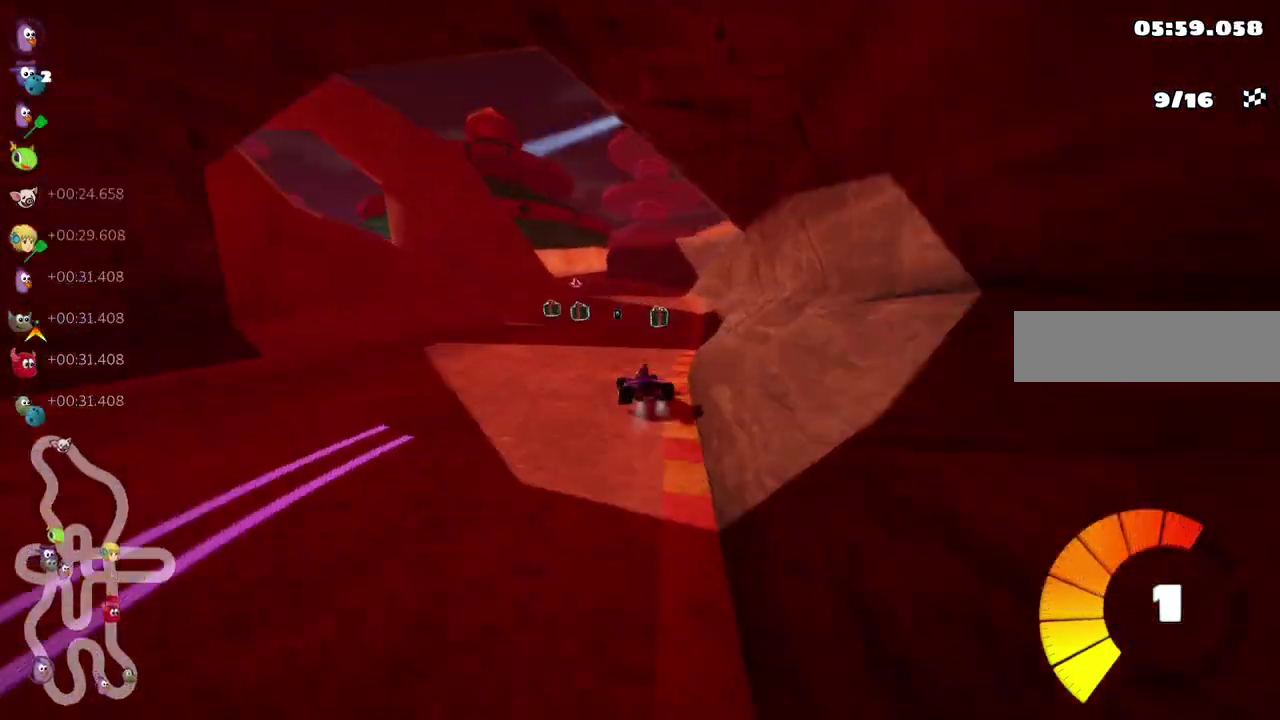
{"keys": ["left", "up"], "events": [[50, "left", "up"], [150, "left", "down"], [233, "left", "up"], [283, "left", "down"], [350, "left", "up"], [383, "left", "down"], [417, "right", "up"], [417, "up", "up"], [467, "up", "down"], [483, "m", "up"]]}
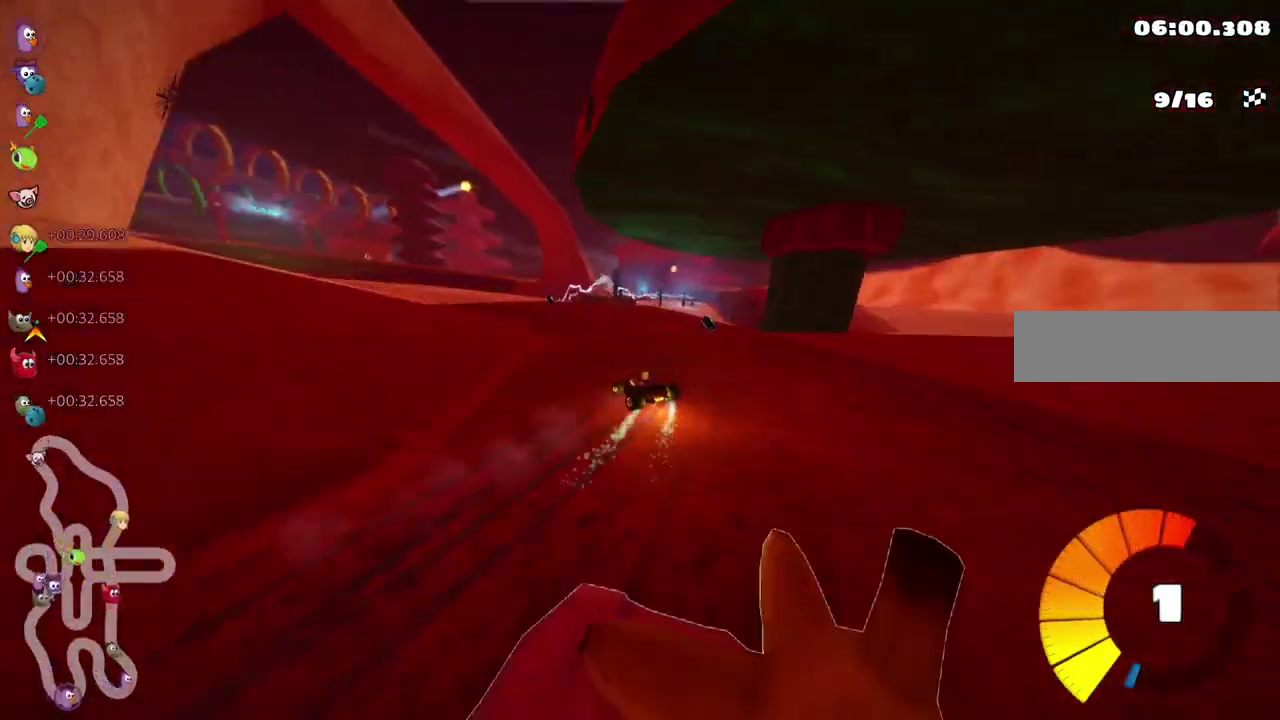
{"keys": ["left", "m", "up"], "events": [[417, "left", "up"], [417, "right", "down"], [433, "m", "down"], [483, "left", "down"], [483, "right", "up"]]}
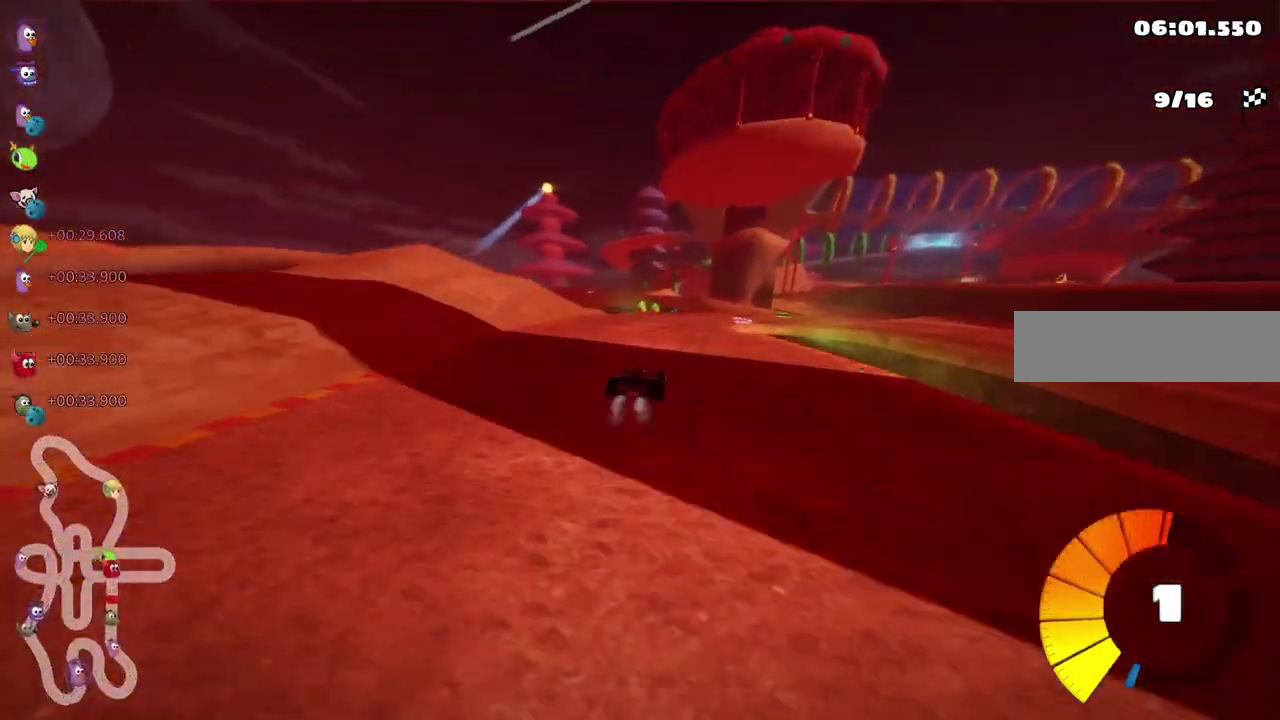
{"keys": ["m", "right", "up"], "events": [[17, "left", "up"], [17, "right", "down"], [83, "up", "up"], [233, "m", "up"], [267, "up", "down"], [350, "right", "up"], [383, "right", "down"], [483, "m", "down"]]}
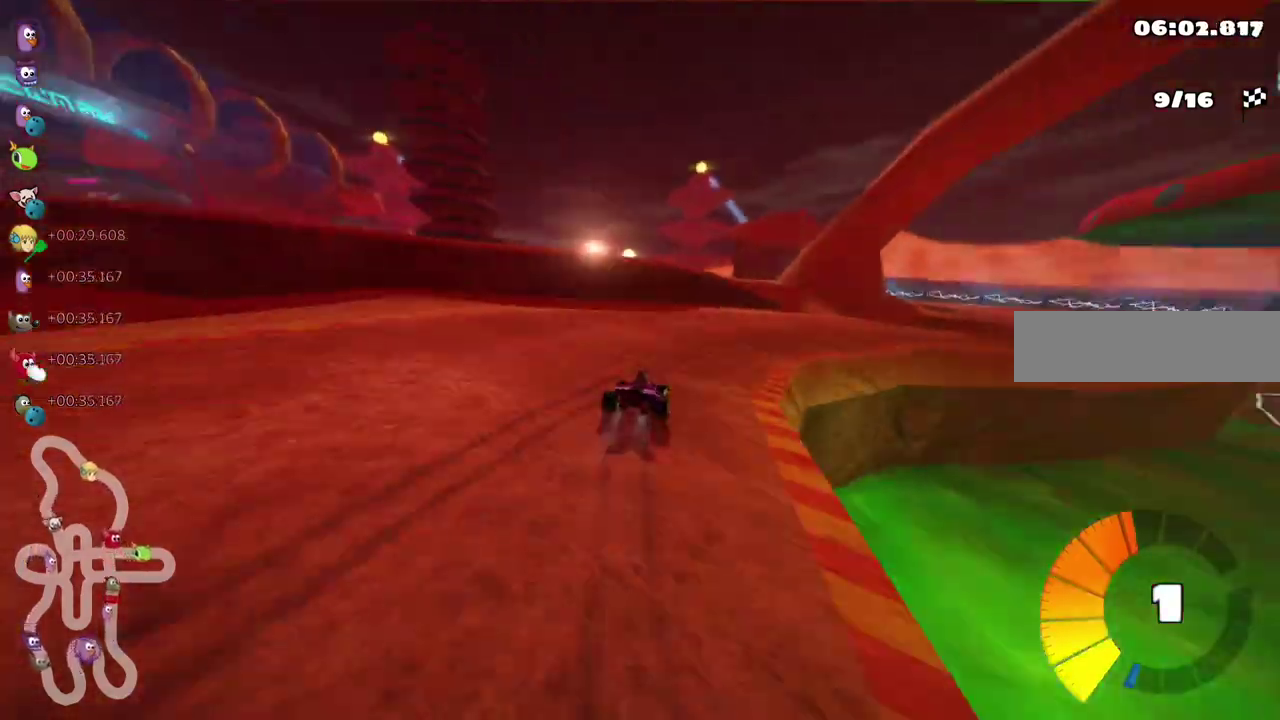
{"keys": ["left", "m", "up"]}
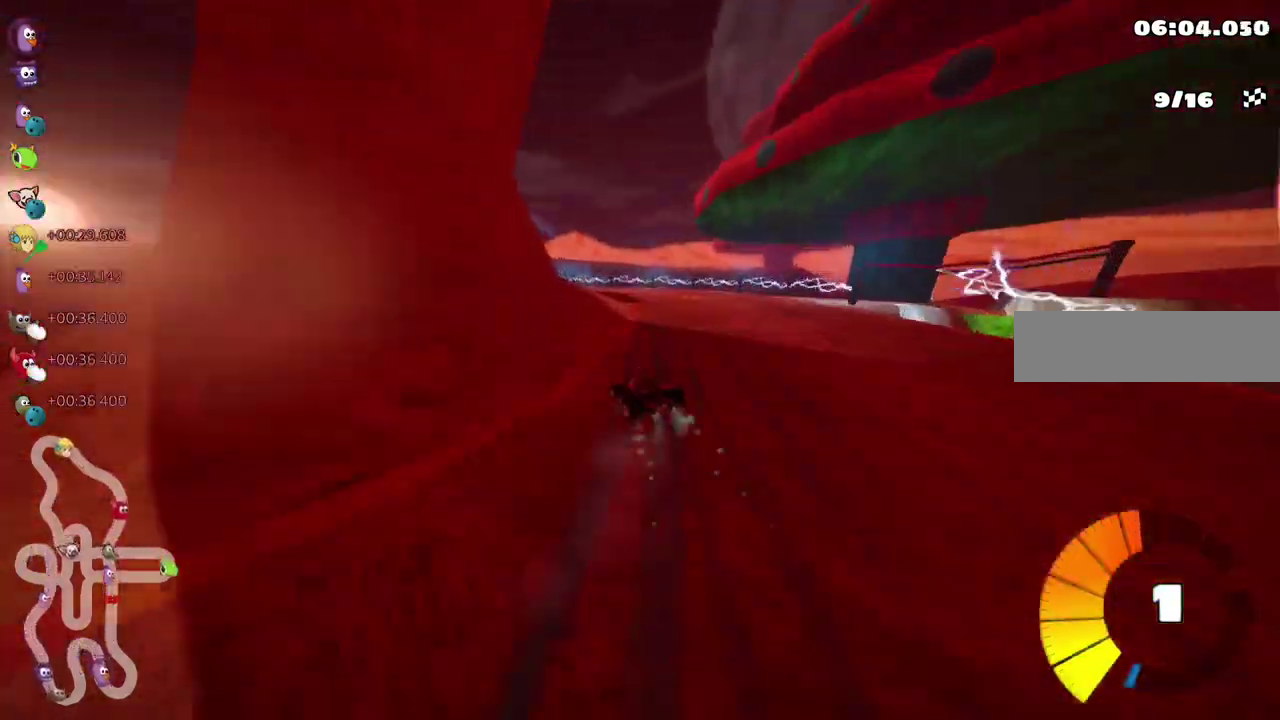
{"keys": ["left", "up"], "events": [[233, "m", "up"], [367, "n", "down"], [433, "n", "up"]]}
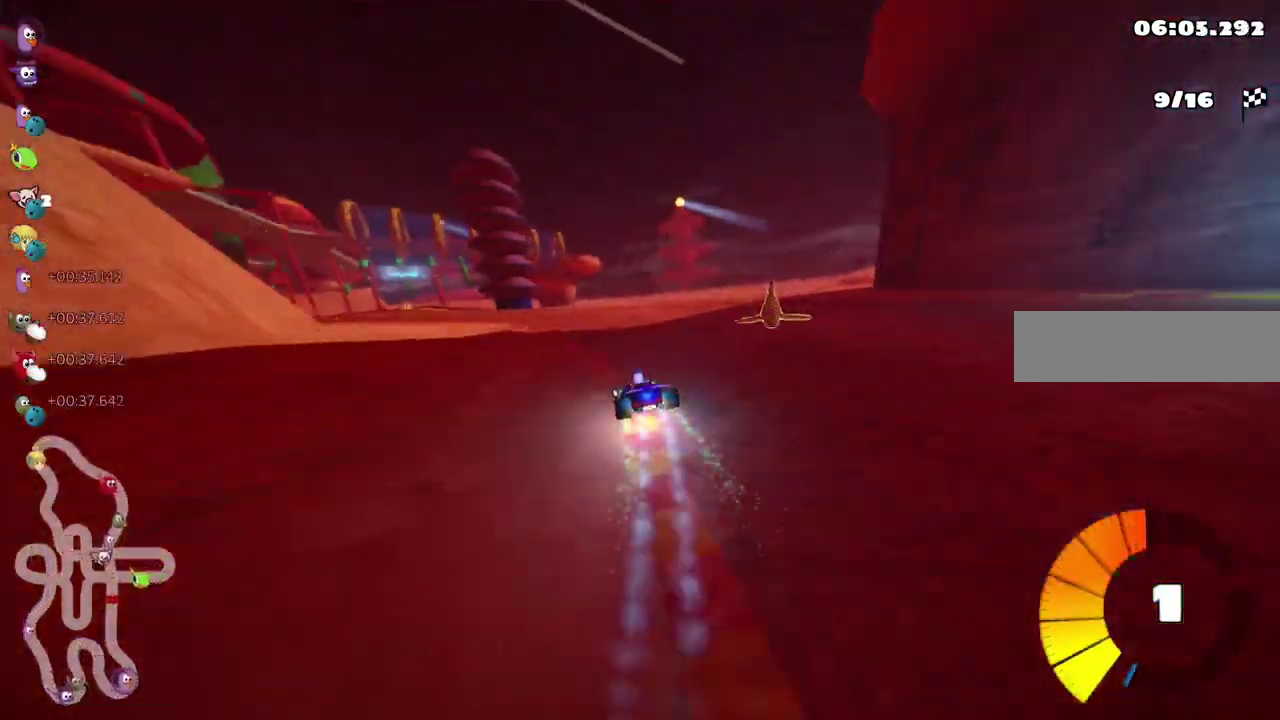
{"keys": ["left", "m", "up"], "events": [[283, "left", "up"], [300, "m", "down"], [300, "right", "down"], [367, "left", "down"], [367, "right", "up"], [450, "right", "down"], [483, "right", "up"]]}
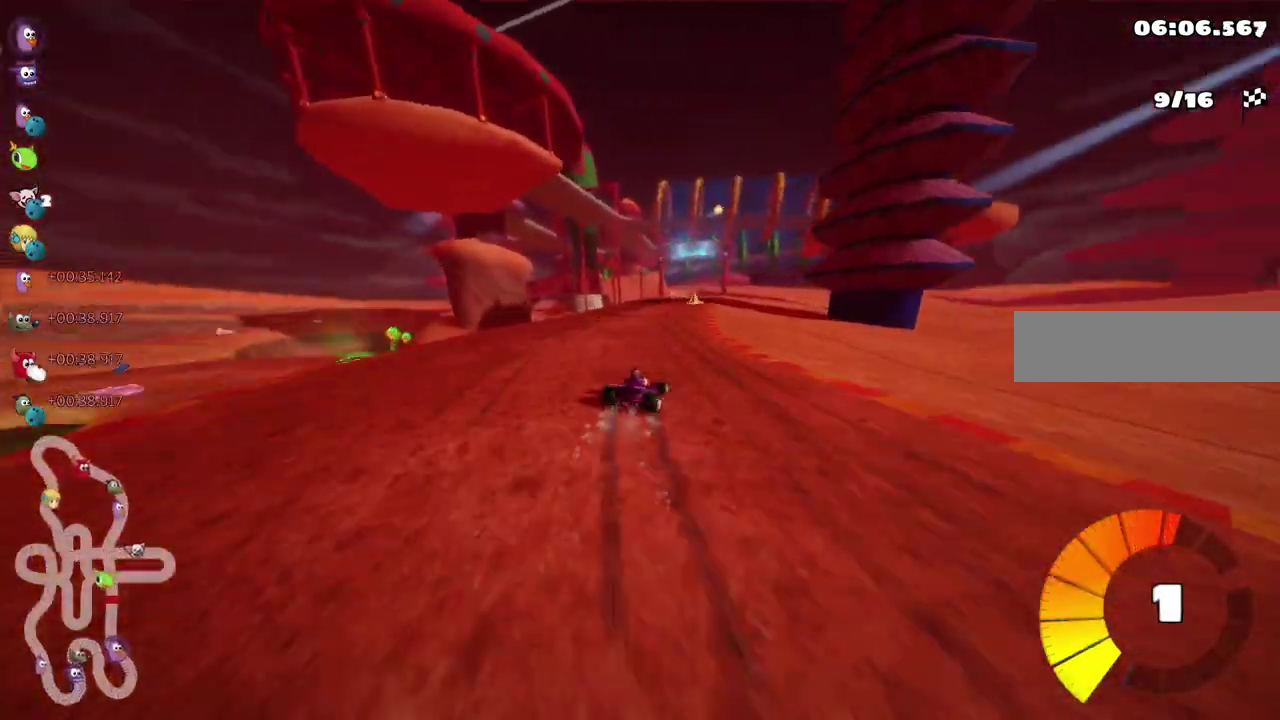
{"keys": ["up"], "events": [[83, "right", "down"], [150, "right", "up"], [333, "n", "down"], [350, "m", "up"], [383, "left", "up"], [467, "n", "up"]]}
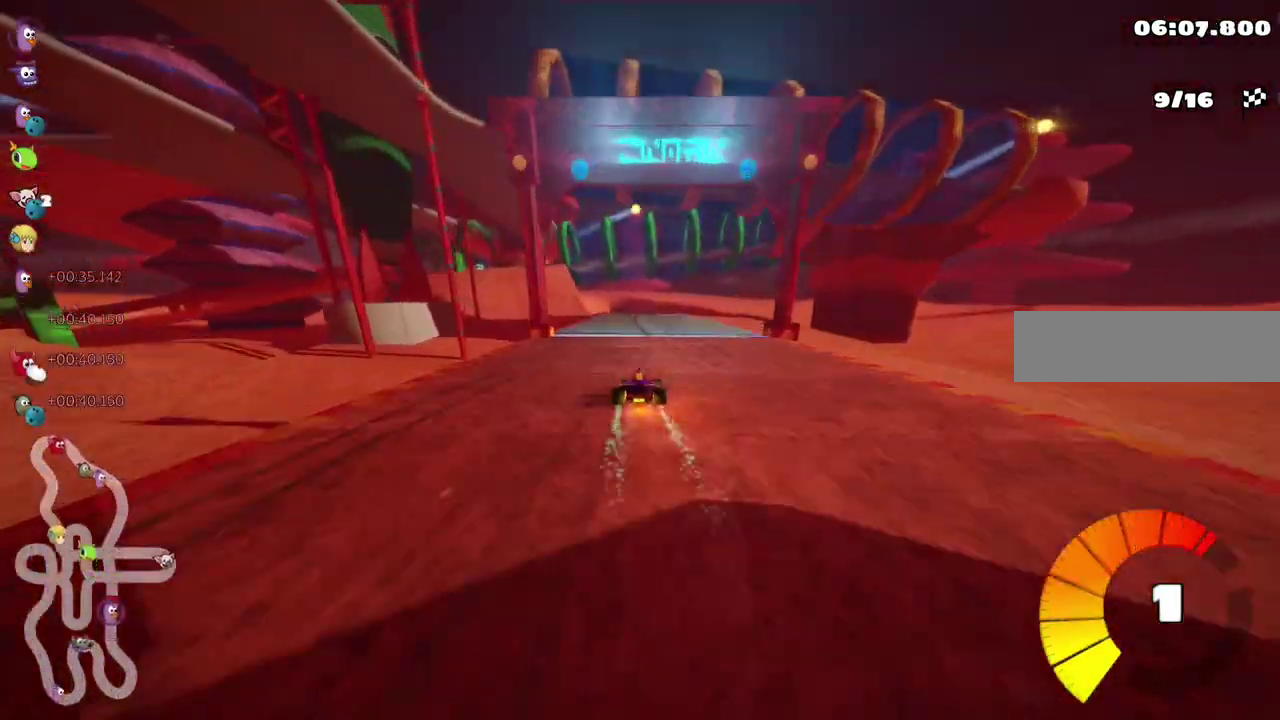
{"keys": ["left", "m", "right", "up"], "events": [[33, "left", "down"], [100, "left", "up"], [233, "left", "down"], [367, "left", "up"], [367, "right", "down"], [383, "m", "down"], [400, "left", "down"], [450, "right", "up"], [500, "right", "down"]]}
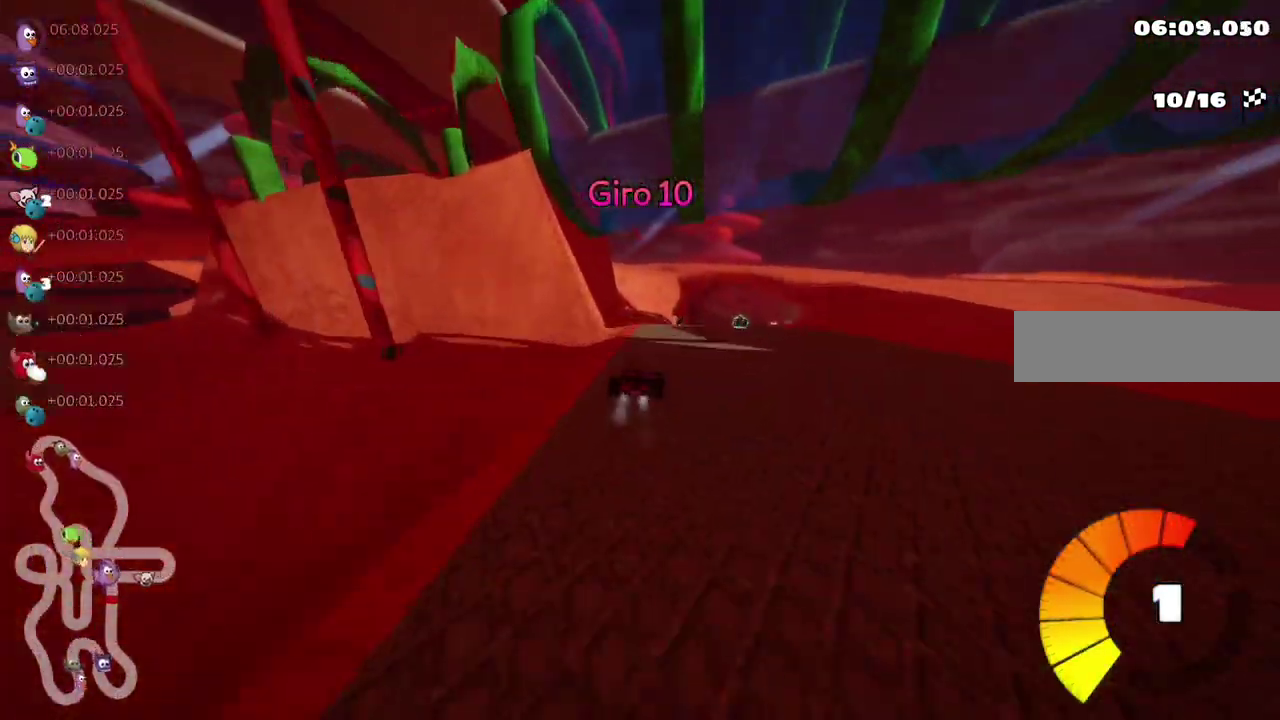
{"keys": ["left", "up"], "events": [[67, "right", "up"], [83, "right", "down"], [300, "right", "up"], [317, "left", "up"], [383, "left", "down"], [417, "m", "up"], [433, "n", "down"], [483, "n", "up"]]}
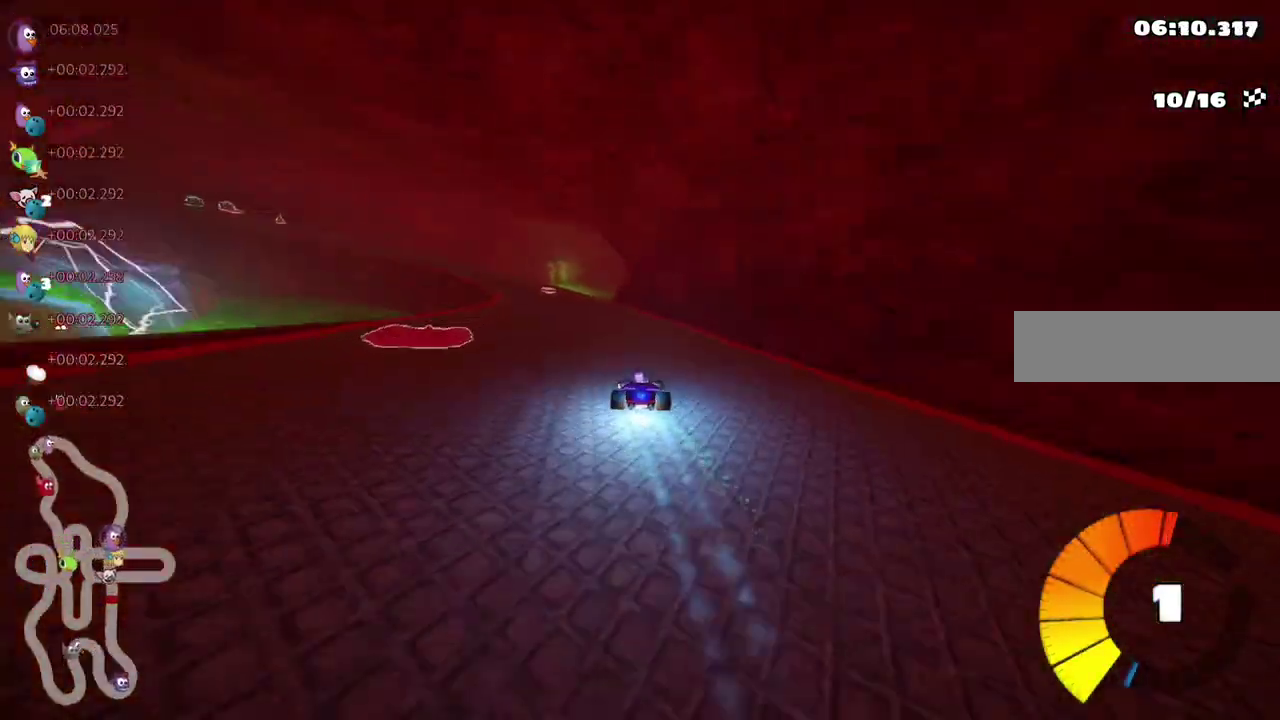
{"keys": ["left", "m", "right", "up"], "events": [[83, "left", "up"], [150, "left", "down"], [150, "m", "down"], [250, "right", "down"], [283, "left", "up"], [300, "left", "down"], [383, "left", "up"], [500, "left", "down"]]}
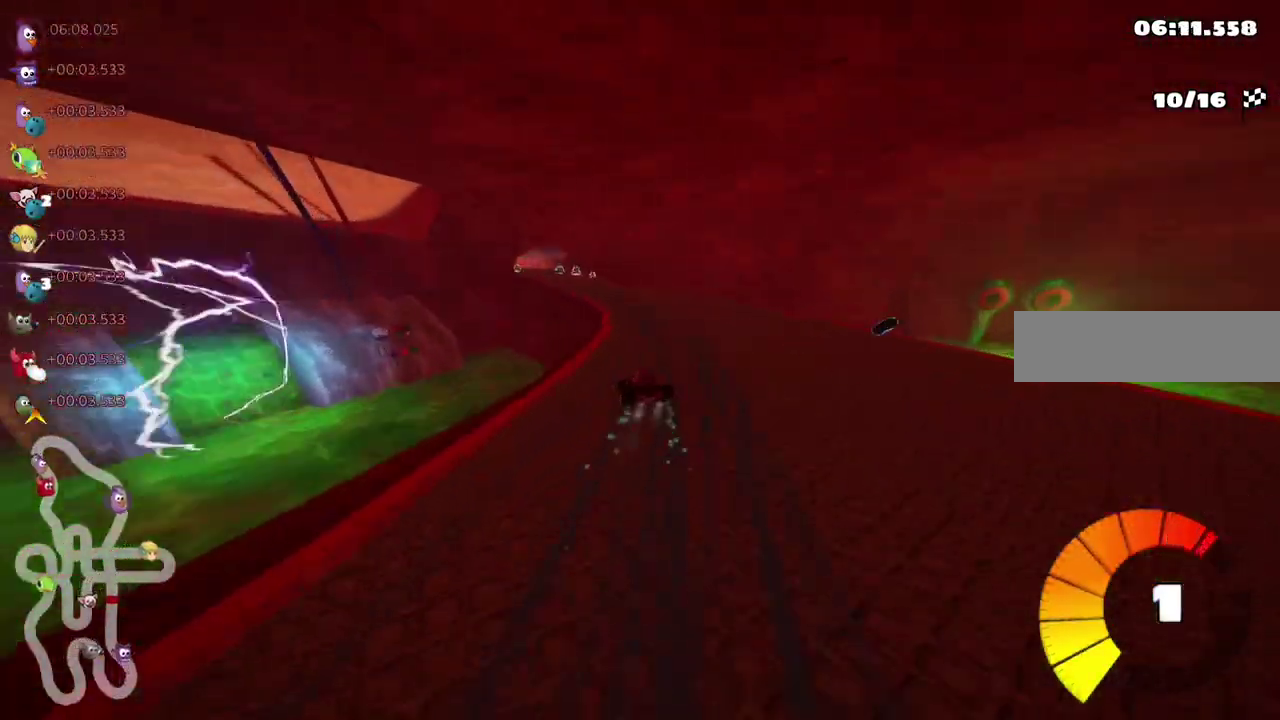
{"keys": ["right", "up"], "events": [[250, "left", "up"], [300, "left", "down"], [350, "left", "up"], [483, "m", "up"]]}
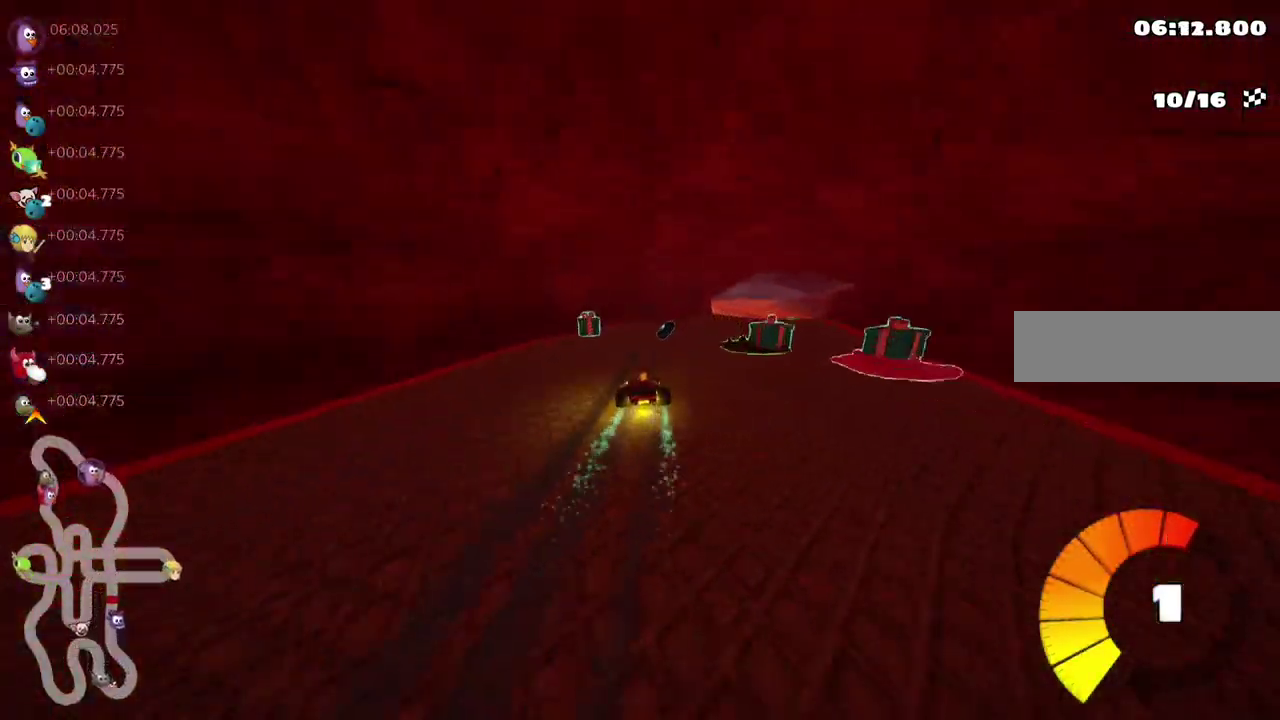
{"keys": ["left", "m", "up"], "events": [[67, "n", "down"], [117, "n", "up"], [200, "right", "up"], [250, "left", "down"], [283, "m", "down"], [300, "left", "up"], [300, "right", "down"], [367, "left", "down"], [417, "right", "up"]]}